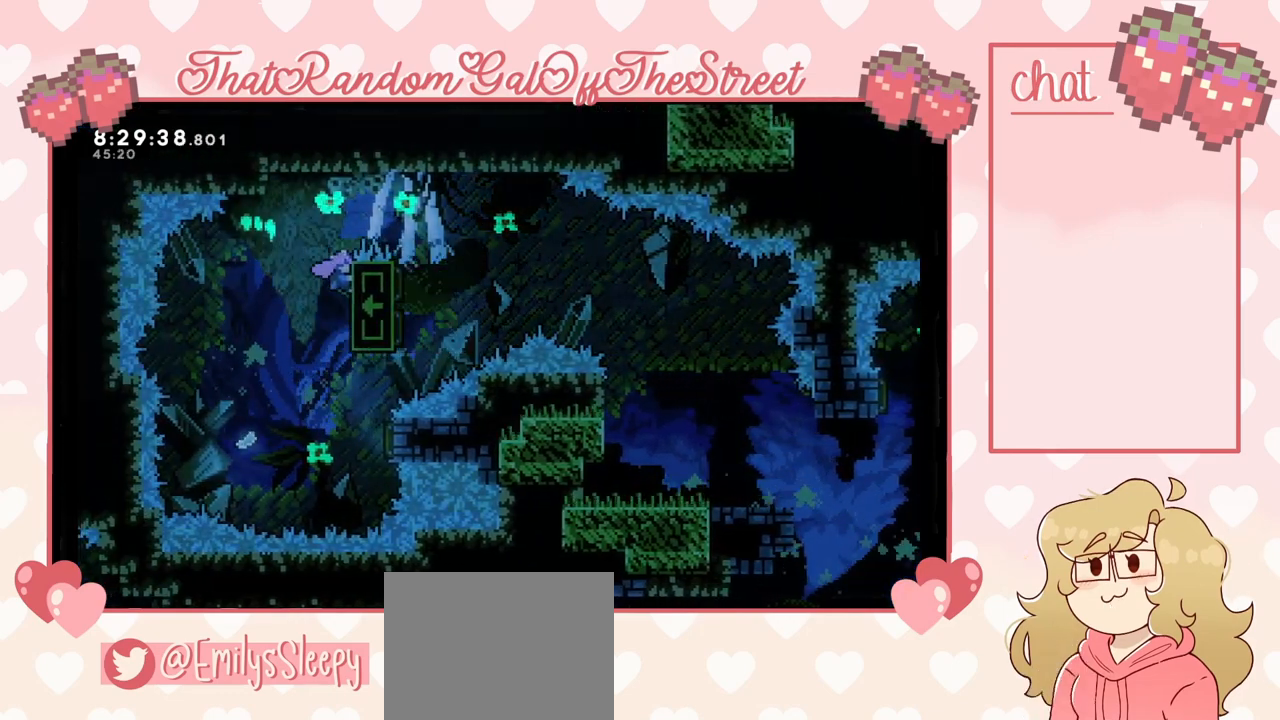
Gameplay with a controller (Xbox layout); each line is a JSON object with the inputs held at the frame after it. "events" lists button and stick changes between this image and that frame as [ms after this image, input, new state], when the widget could be followed in between.
{"buttons": ["L2"], "left_stick": "center", "right_stick": "center", "events": []}
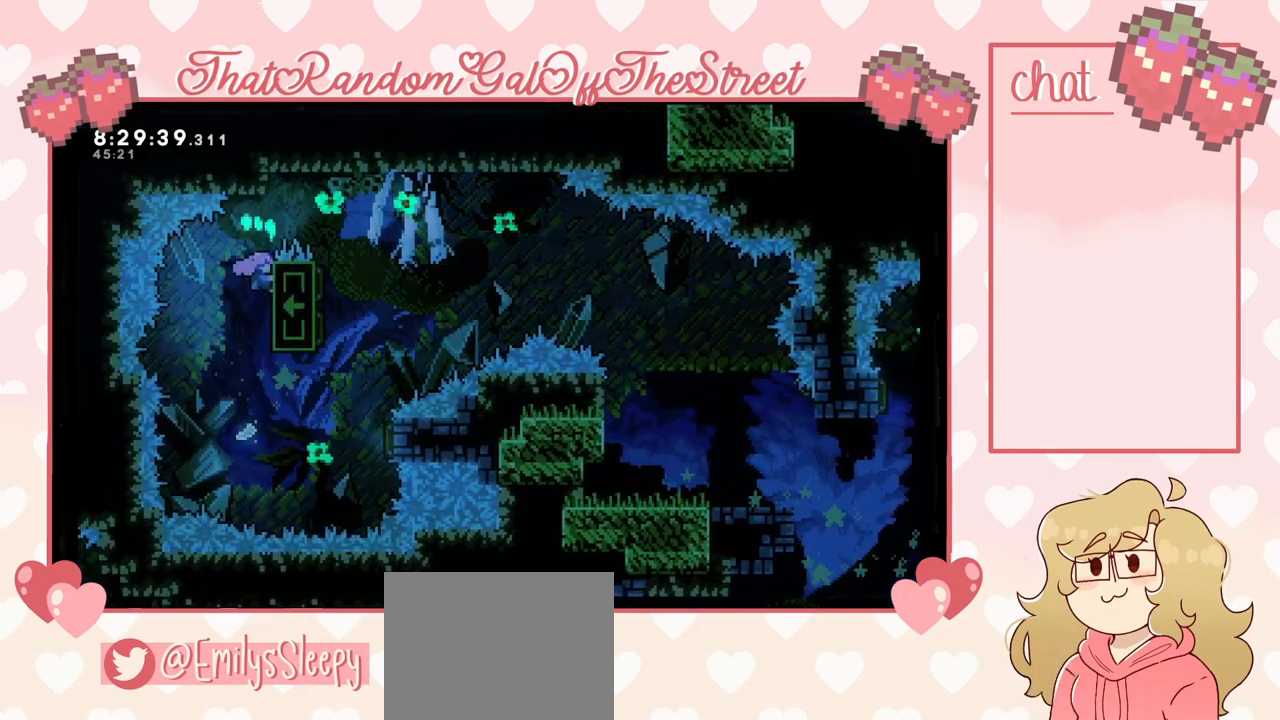
{"buttons": ["X"], "left_stick": "right", "right_stick": "center", "events": [[33, "L2", "up"], [267, "left_stick", "right"], [500, "X", "down"]]}
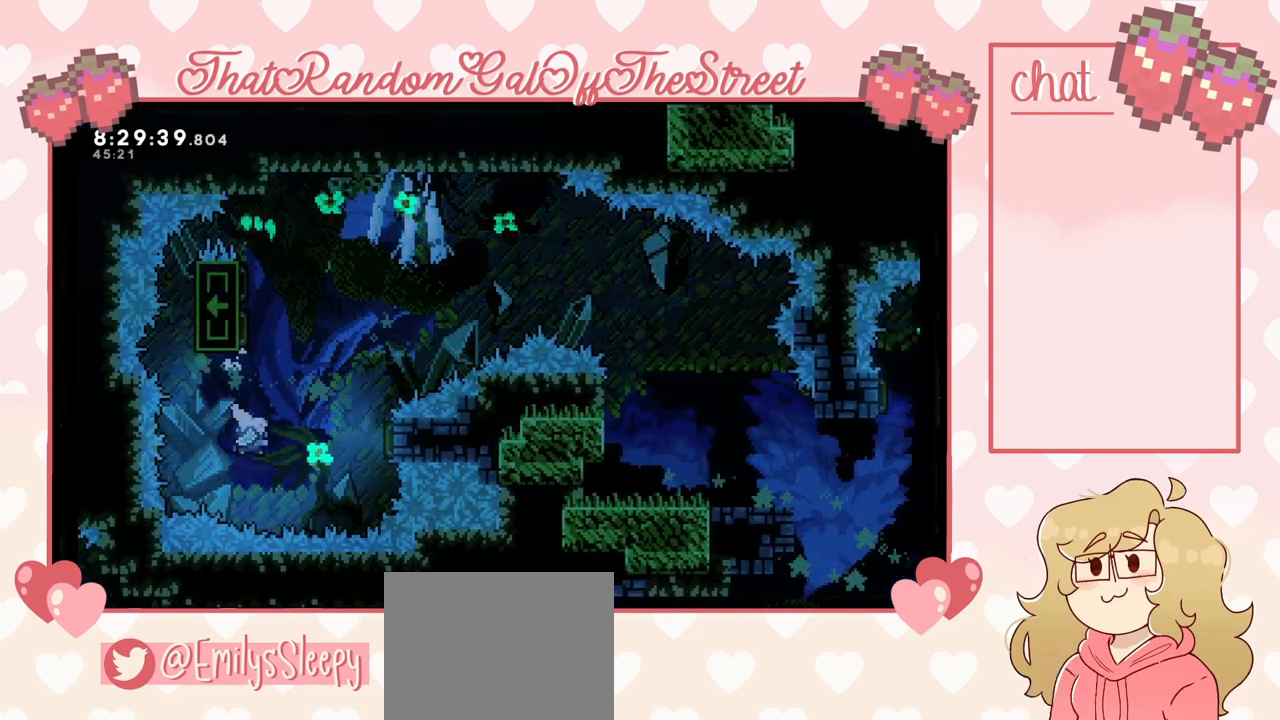
{"buttons": [], "left_stick": "left", "right_stick": "center", "events": [[233, "X", "up"], [367, "left_stick", "left"]]}
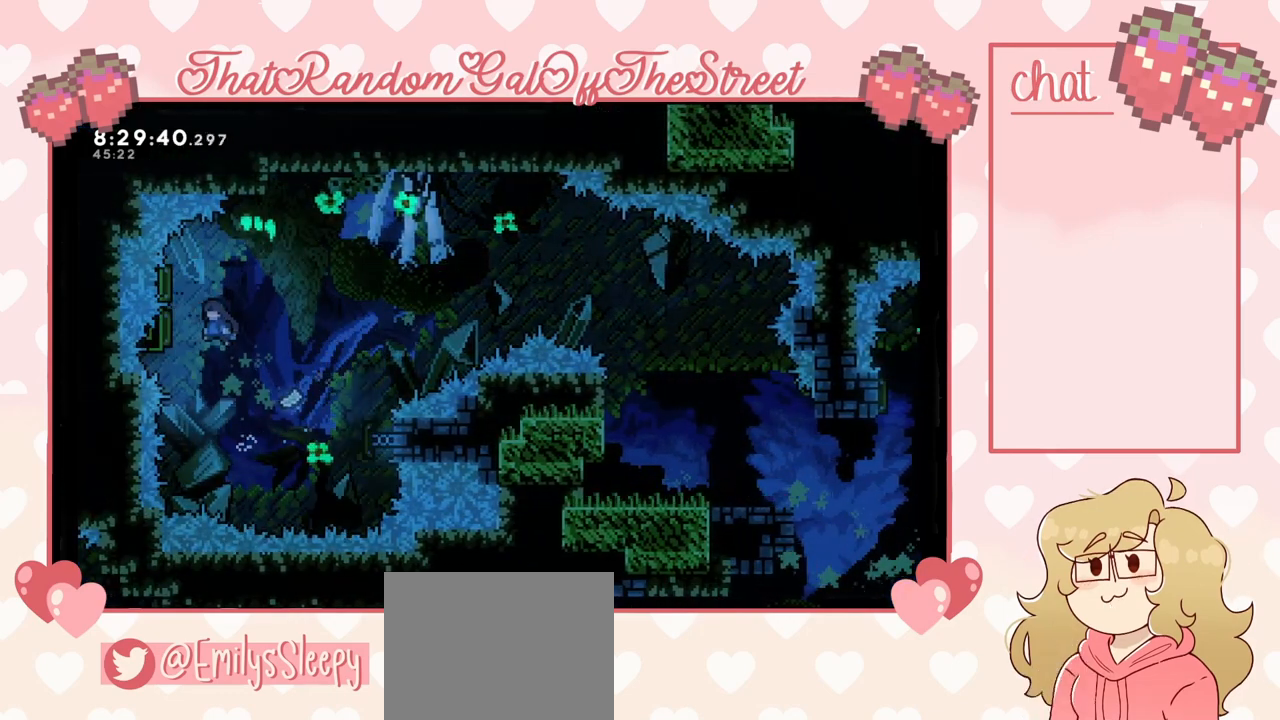
{"buttons": [], "left_stick": "right", "right_stick": "center", "events": [[167, "left_stick", "right"]]}
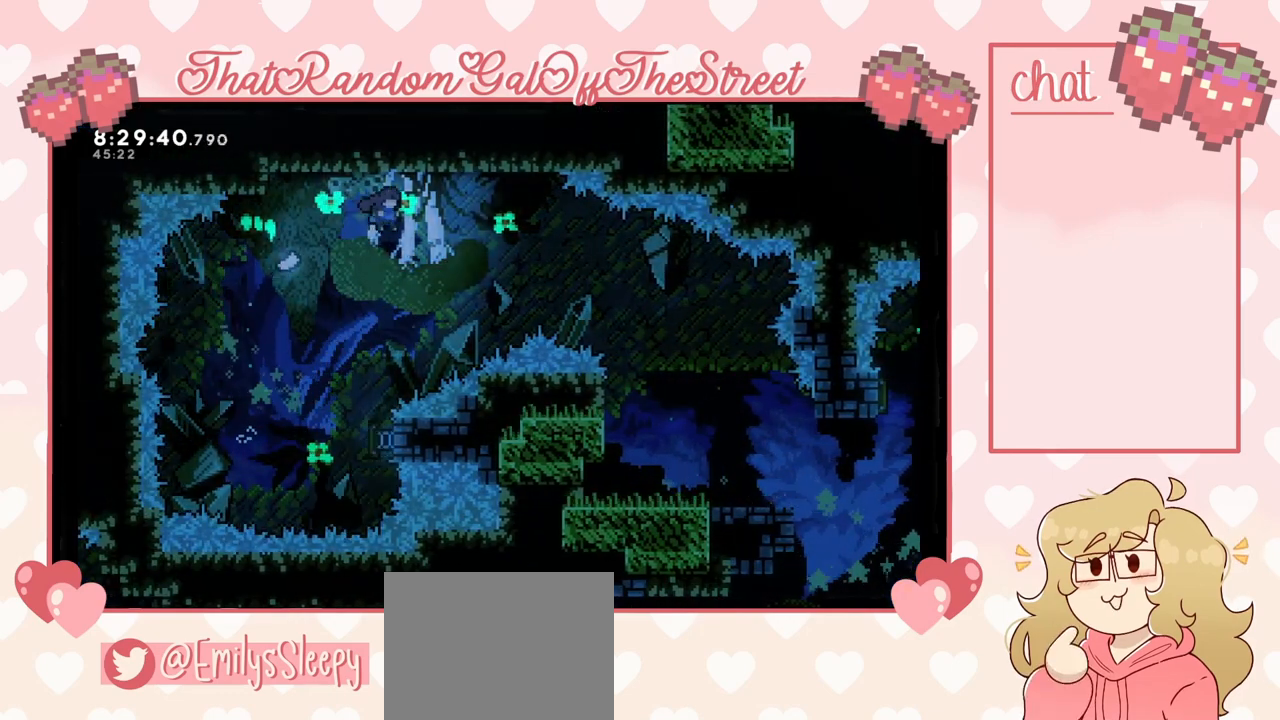
{"buttons": [], "left_stick": "right", "right_stick": "center", "events": [[233, "X", "down"], [333, "X", "up"]]}
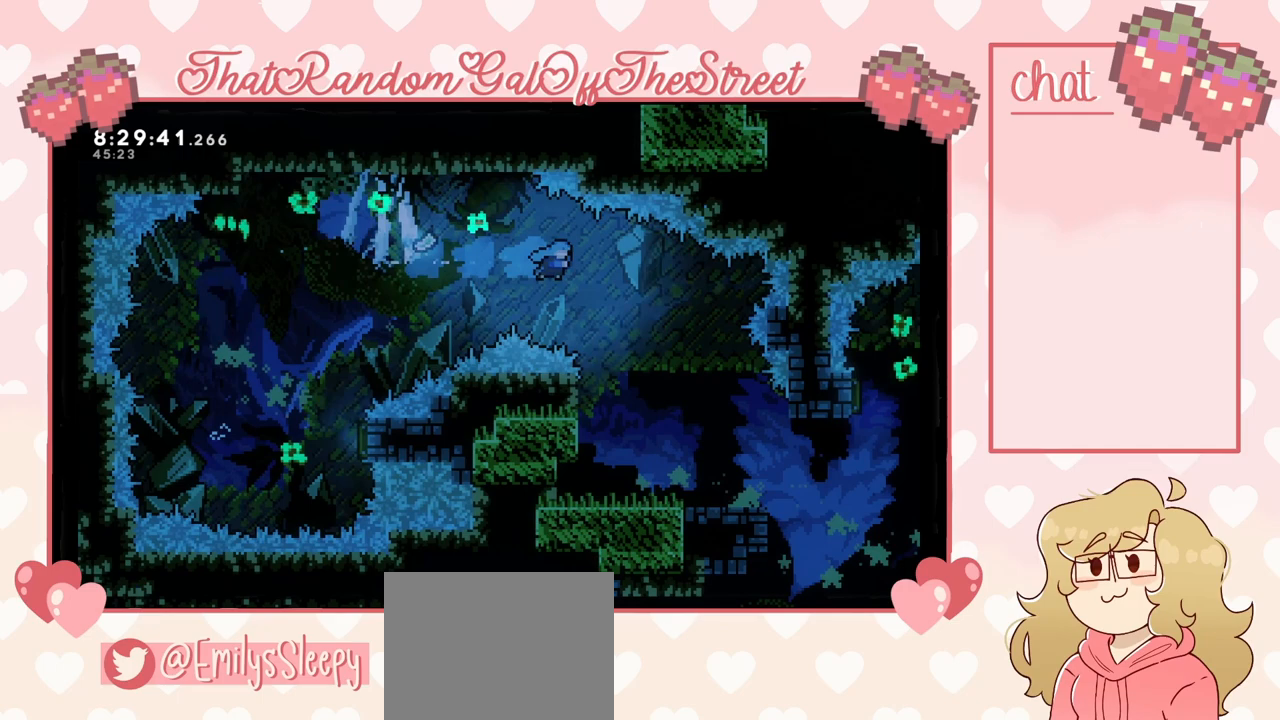
{"buttons": [], "left_stick": "right", "right_stick": "center", "events": []}
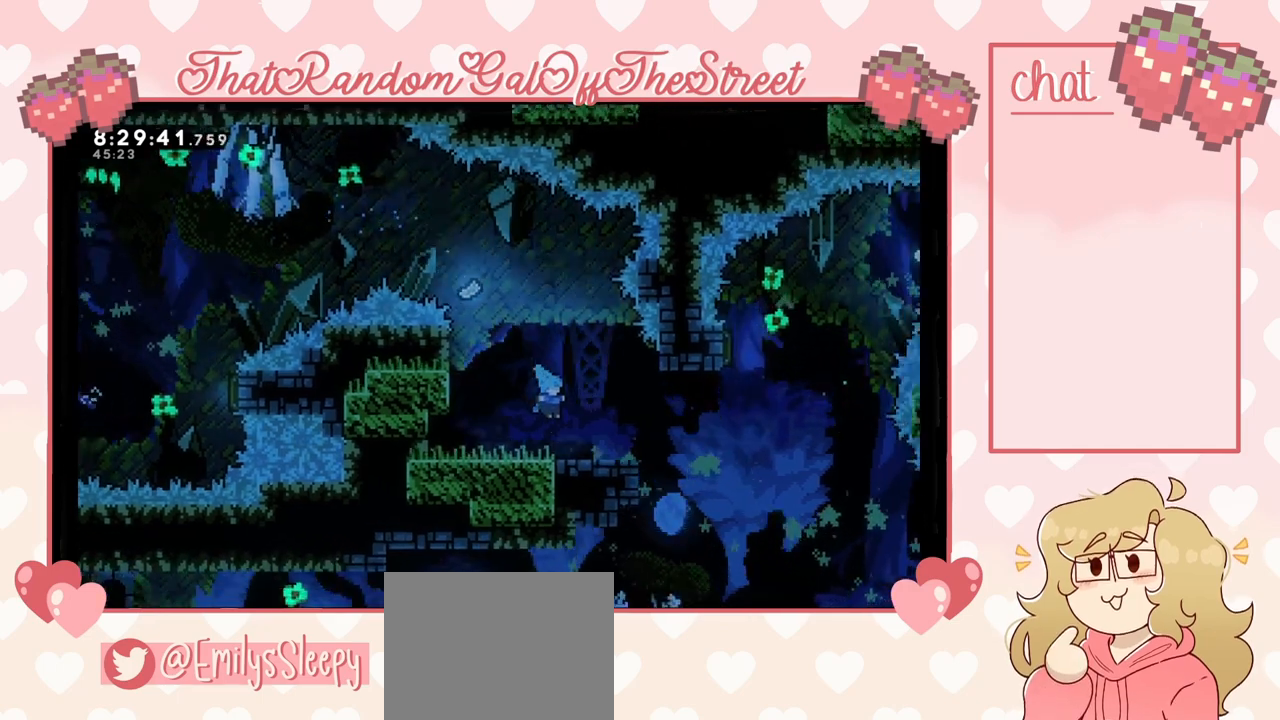
{"buttons": [], "left_stick": "left", "right_stick": "center", "events": [[500, "left_stick", "left"]]}
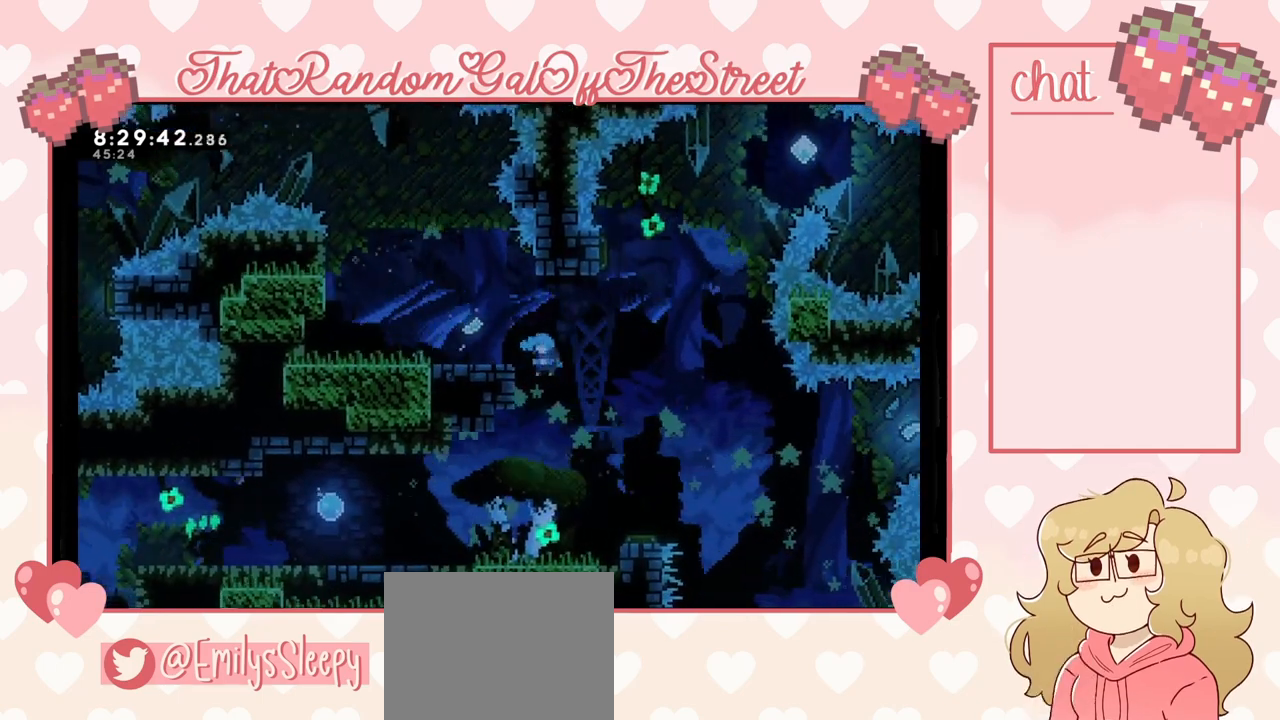
{"buttons": [], "left_stick": "left", "right_stick": "center", "events": []}
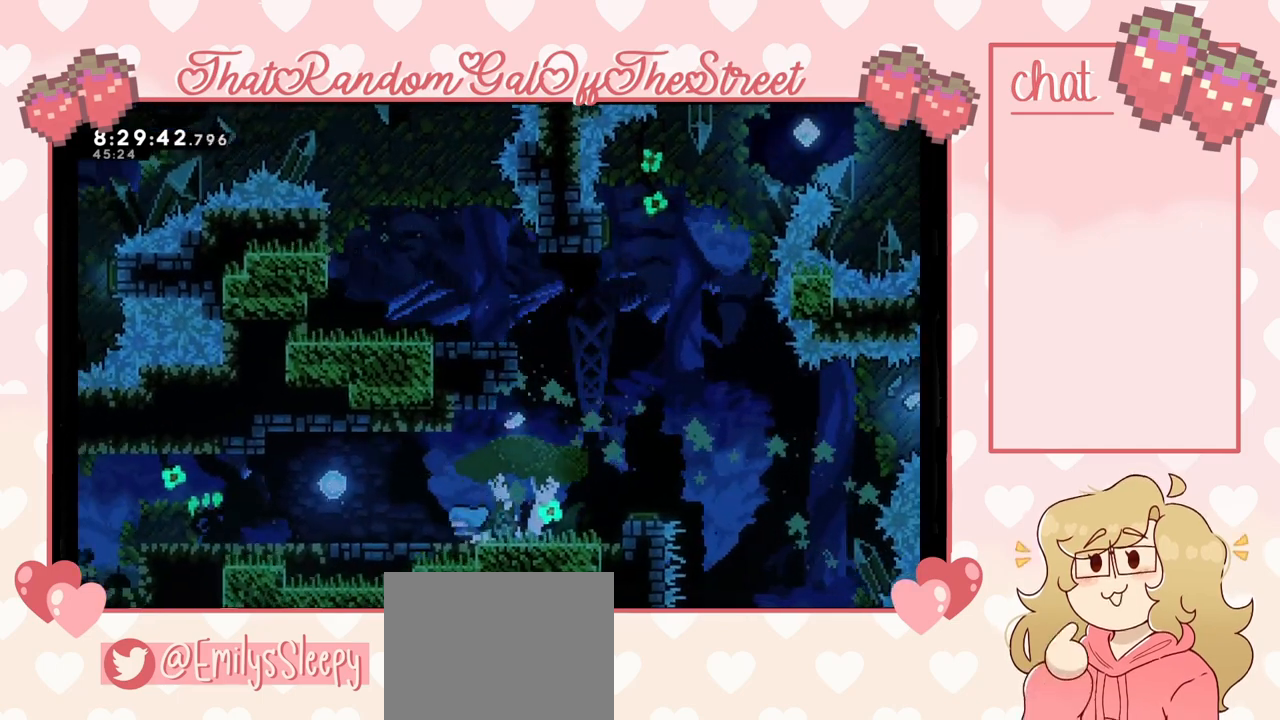
{"buttons": [], "left_stick": "right", "right_stick": "center", "events": [[100, "A", "down"], [300, "A", "up"], [433, "left_stick", "right"]]}
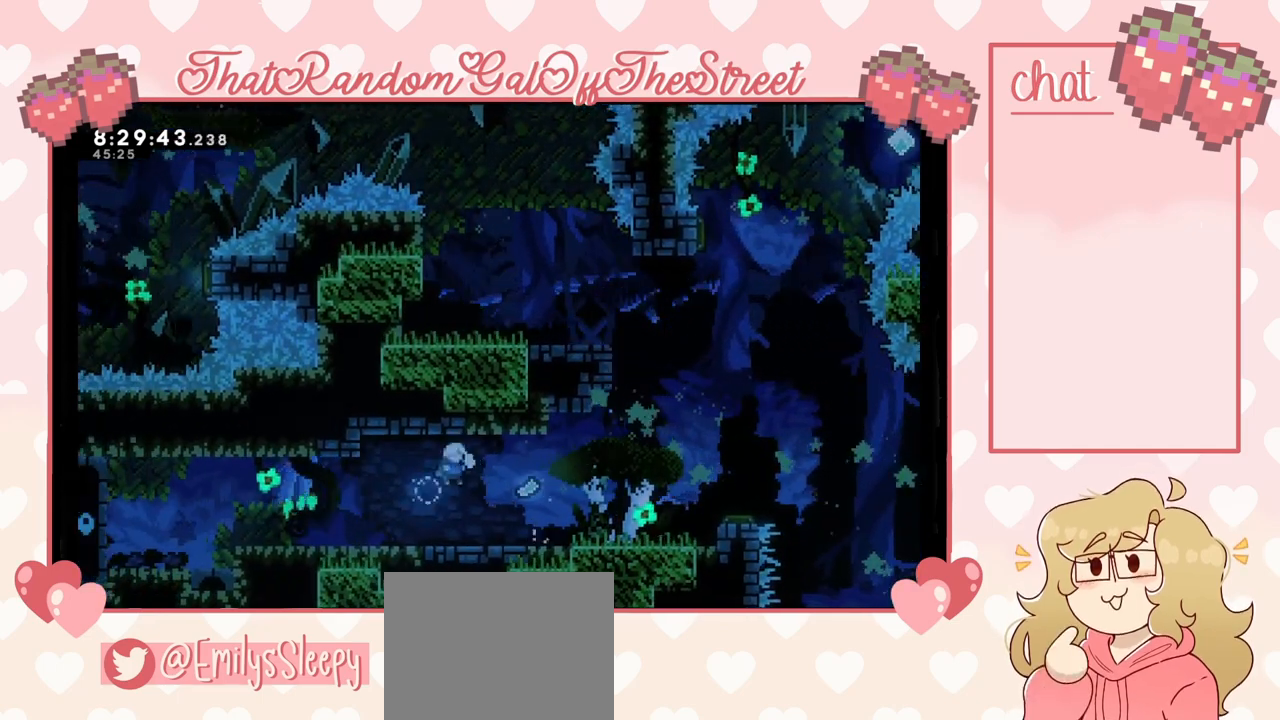
{"buttons": [], "left_stick": "right", "right_stick": "center", "events": []}
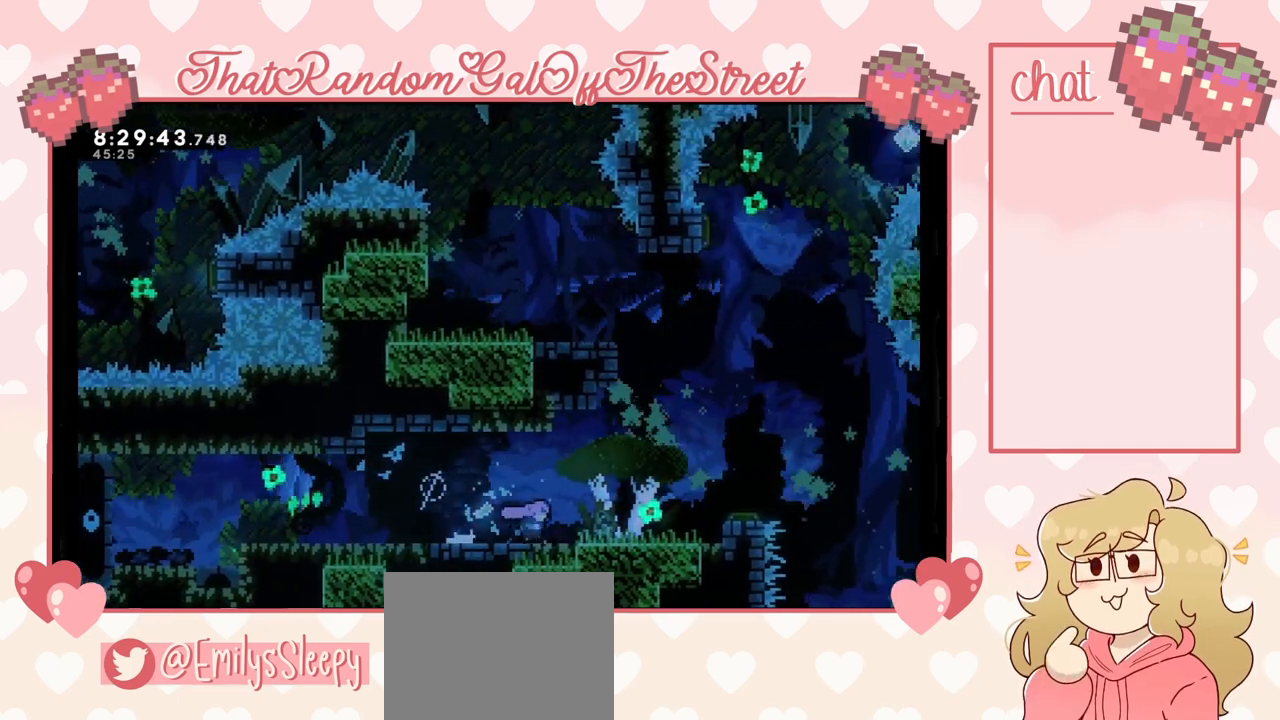
{"buttons": [], "left_stick": "right", "right_stick": "center", "events": []}
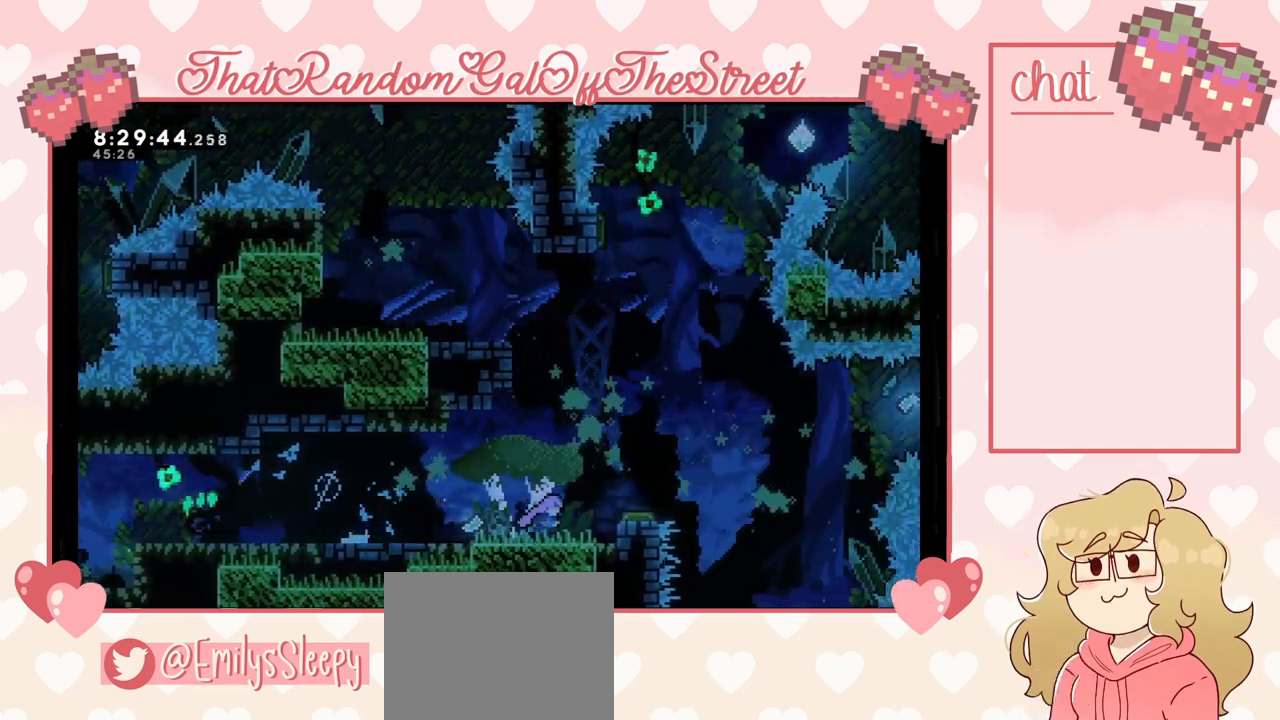
{"buttons": [], "left_stick": "center", "right_stick": "center", "events": [[200, "left_stick", "center"]]}
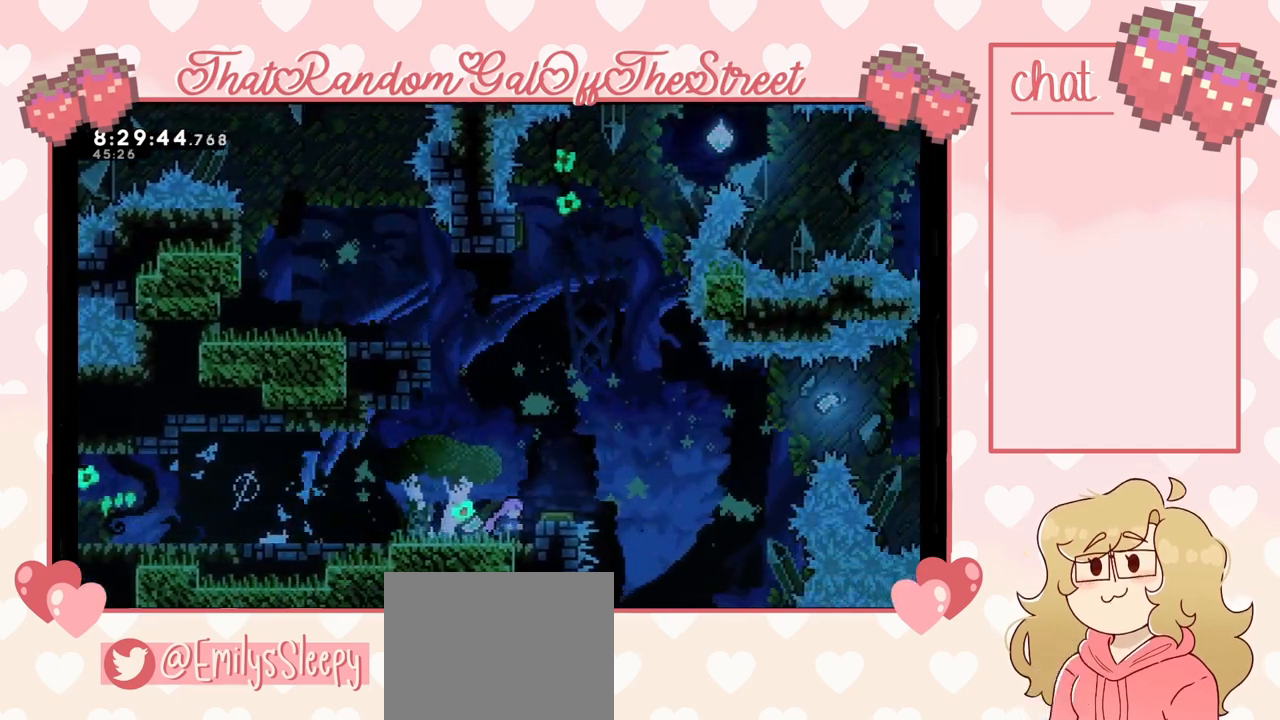
{"buttons": ["A"], "left_stick": "center", "right_stick": "center", "events": [[133, "A", "down"], [200, "left_stick", "right"], [467, "left_stick", "center"]]}
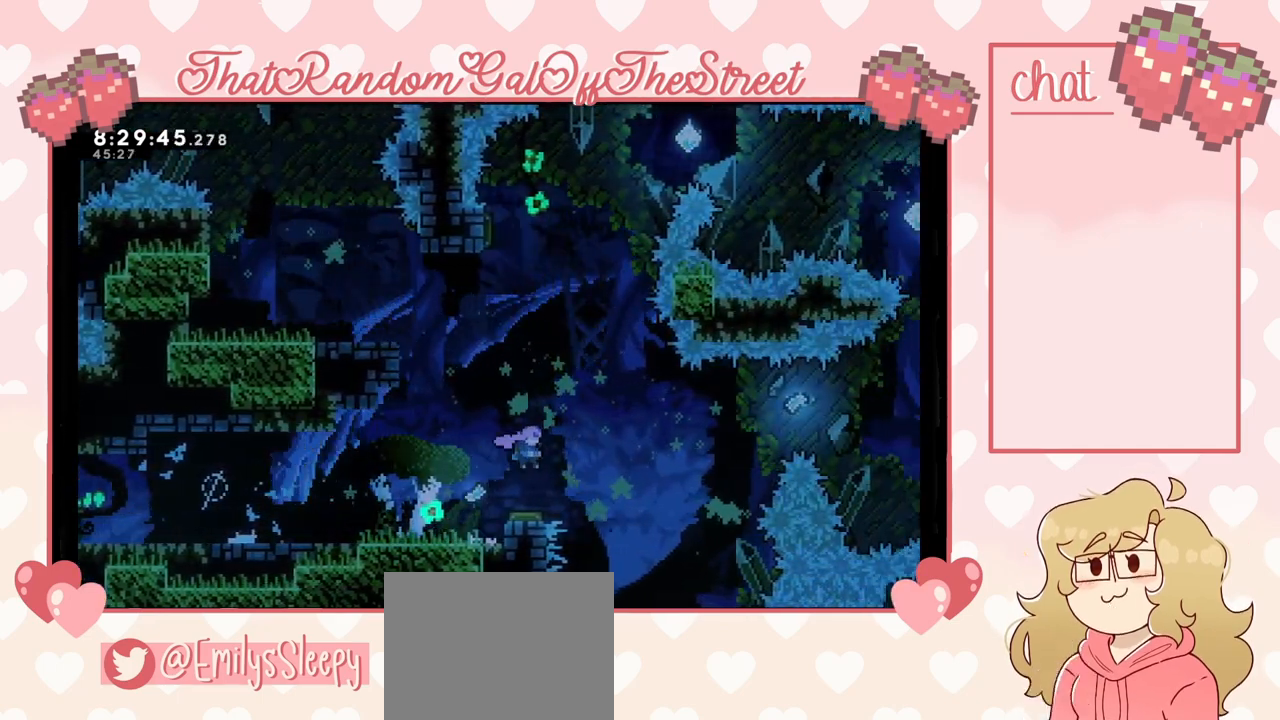
{"buttons": [], "left_stick": "center", "right_stick": "center", "events": [[467, "A", "up"]]}
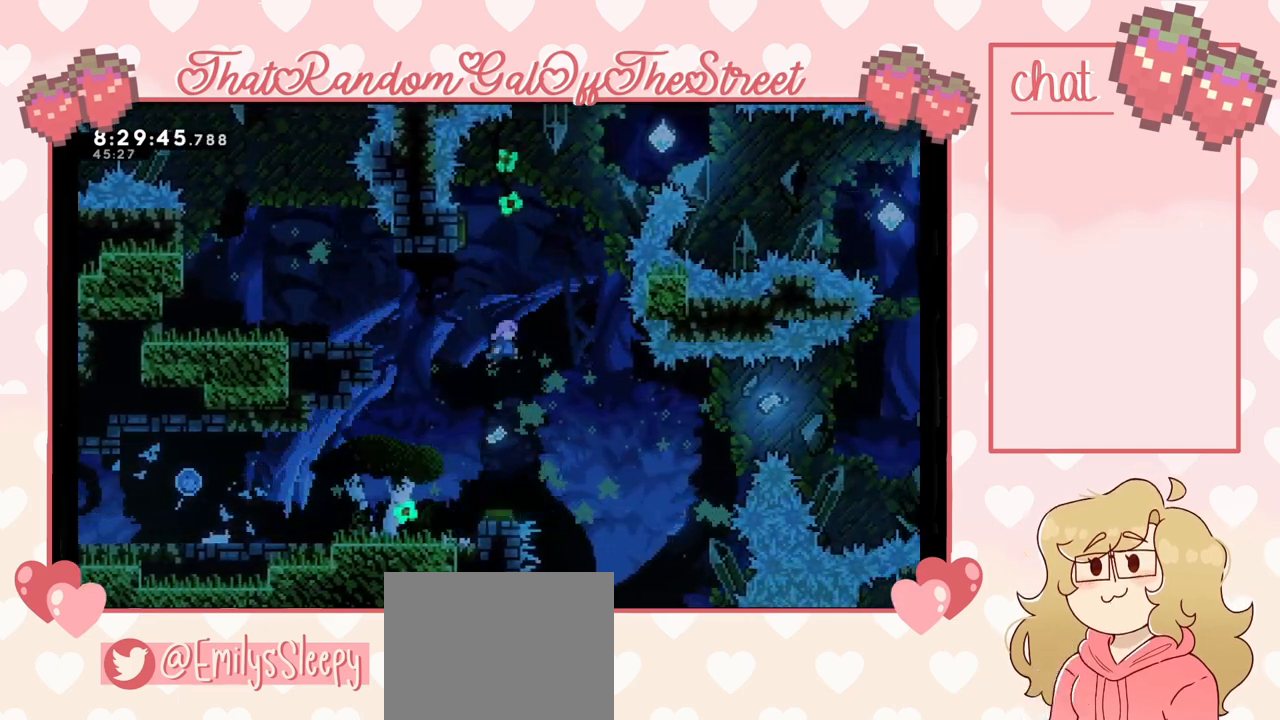
{"buttons": [], "left_stick": "center", "right_stick": "center", "events": []}
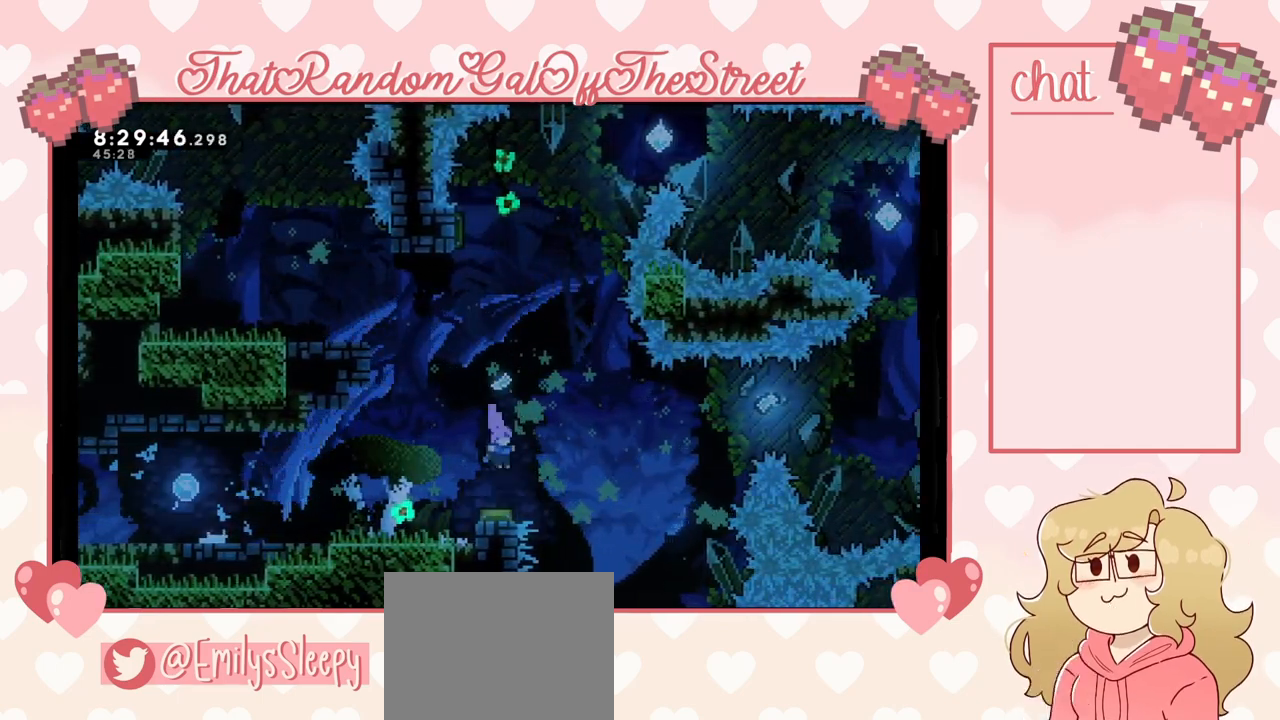
{"buttons": [], "left_stick": "center", "right_stick": "center", "events": []}
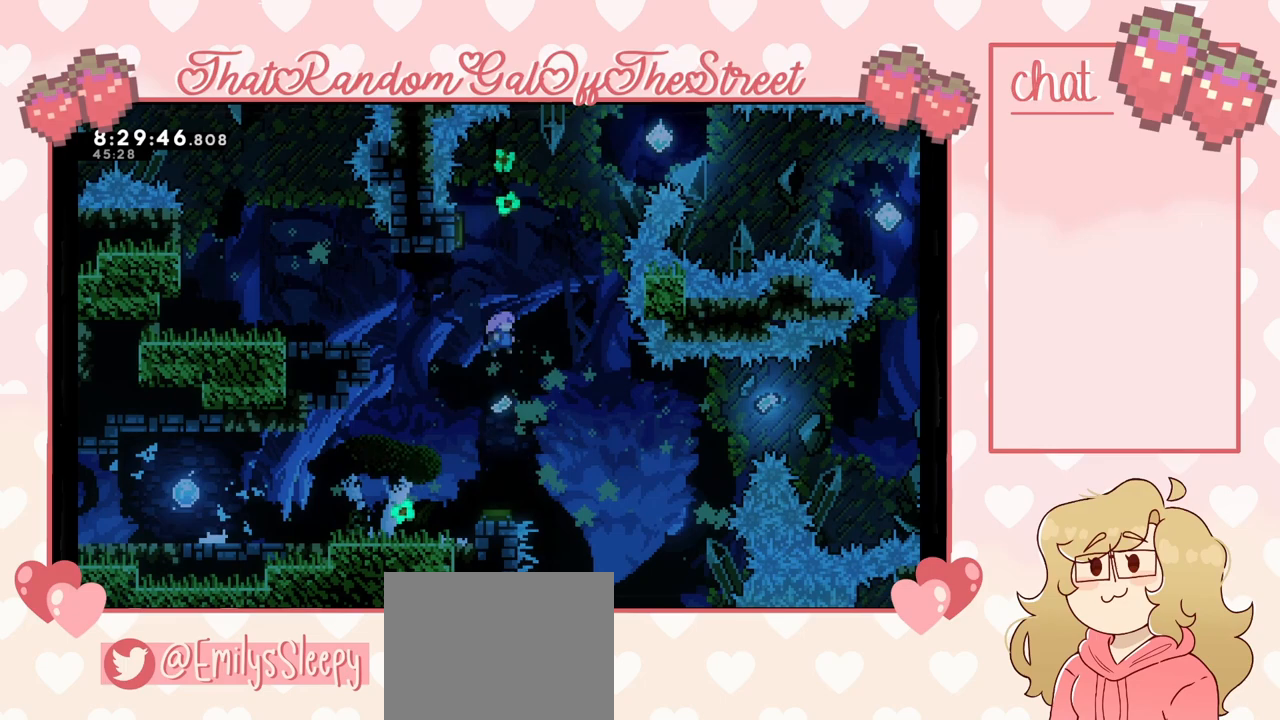
{"buttons": [], "left_stick": "center", "right_stick": "center", "events": []}
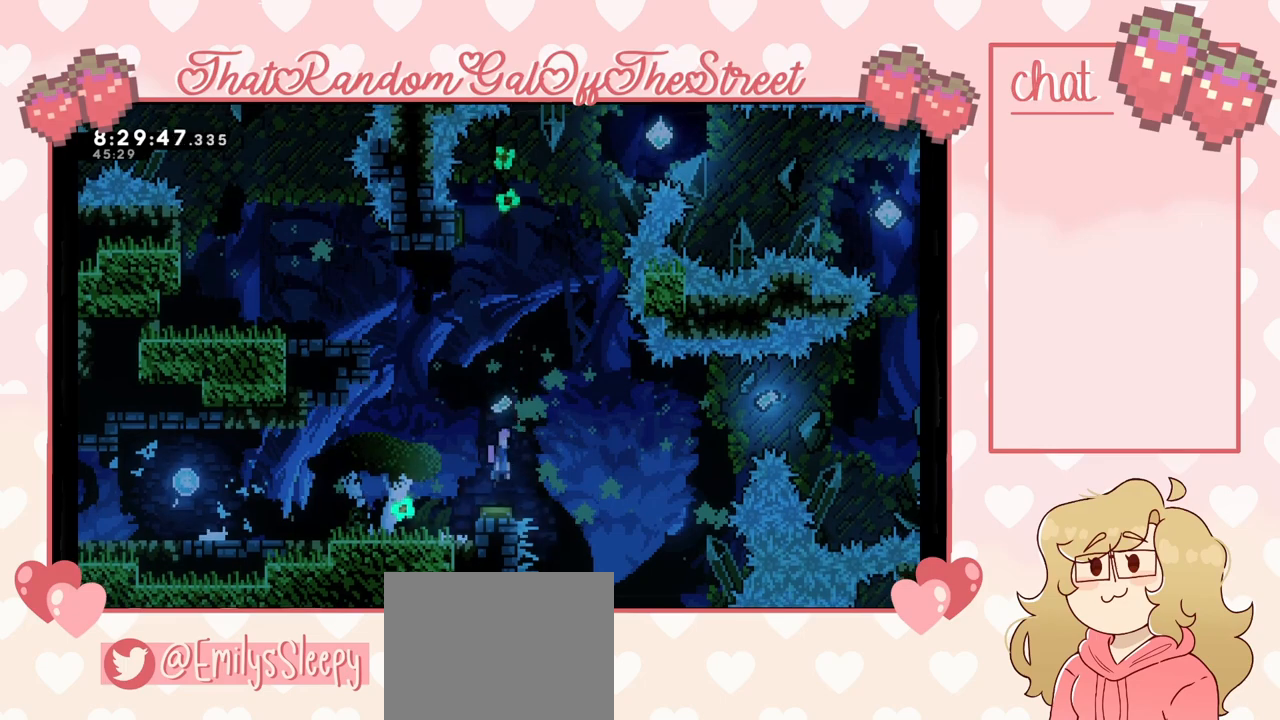
{"buttons": ["X"], "left_stick": "up", "right_stick": "center", "events": [[367, "left_stick", "up"], [400, "X", "down"]]}
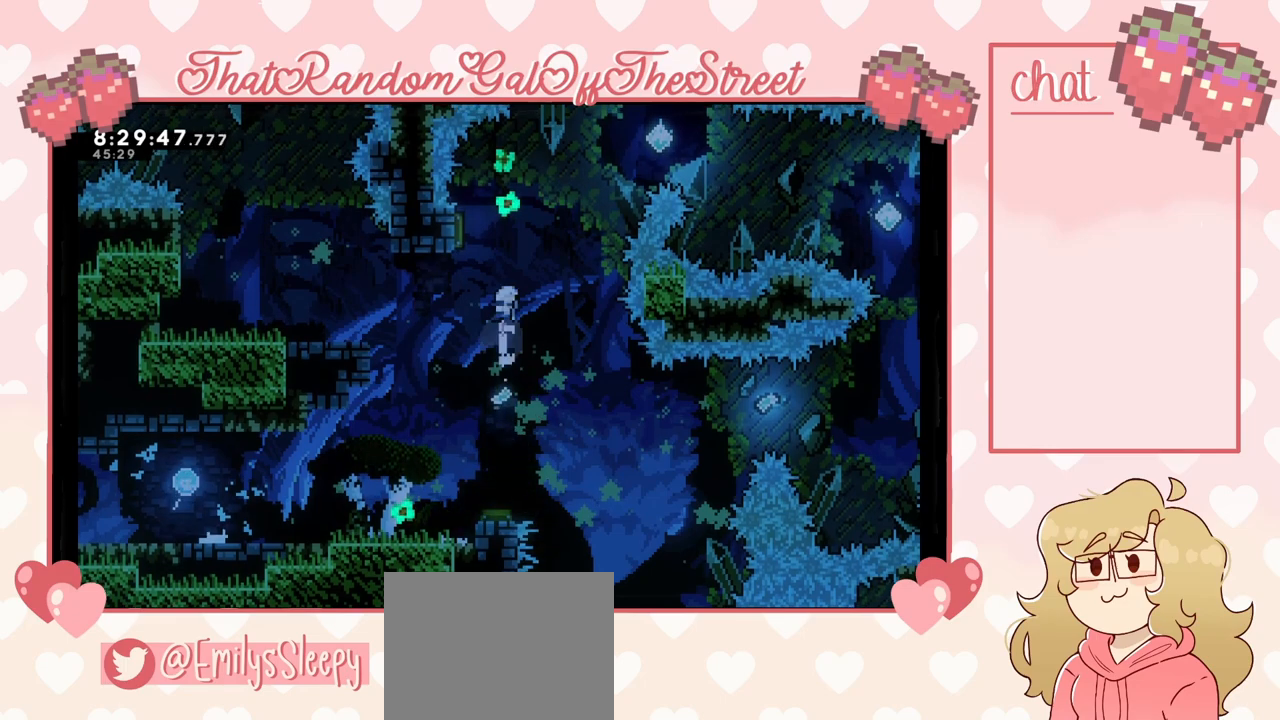
{"buttons": [], "left_stick": "left", "right_stick": "center", "events": [[33, "X", "up"], [67, "left_stick", "center"], [267, "left_stick", "left"]]}
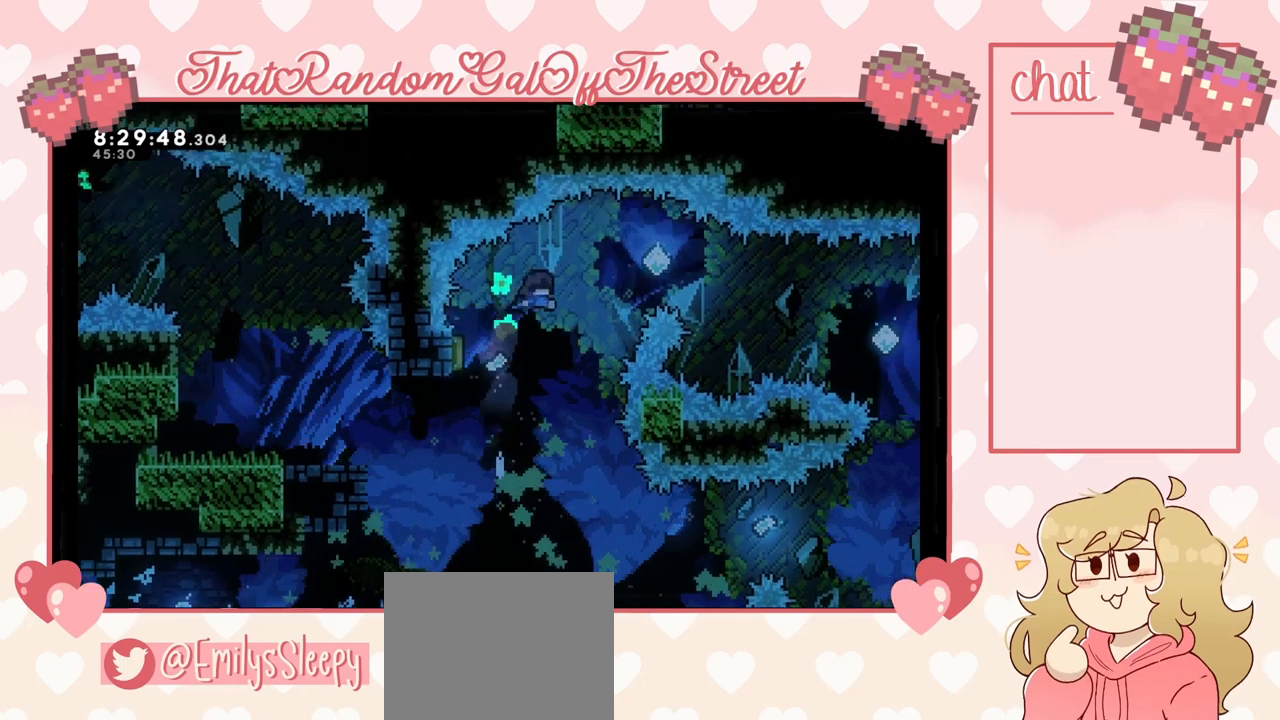
{"buttons": [], "left_stick": "right", "right_stick": "center", "events": [[67, "left_stick", "center"], [133, "left_stick", "right"]]}
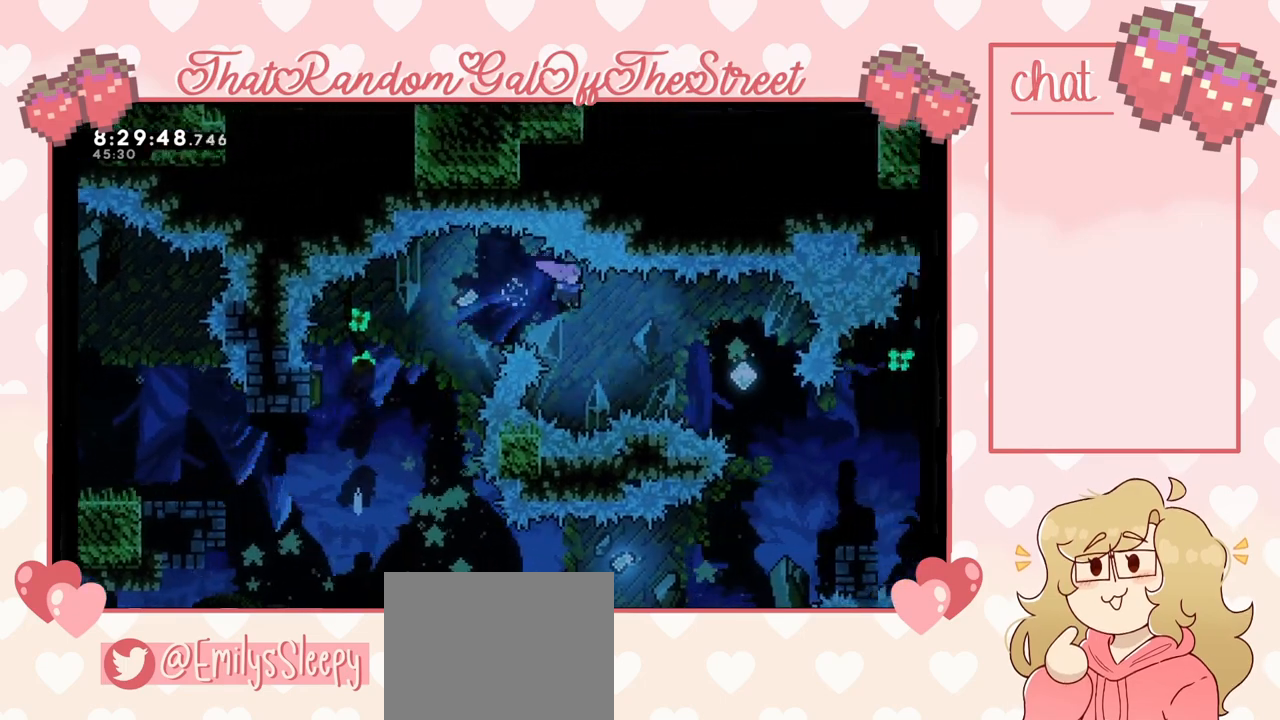
{"buttons": [], "left_stick": "center", "right_stick": "center", "events": [[200, "X", "down"], [267, "X", "up"], [367, "left_stick", "center"]]}
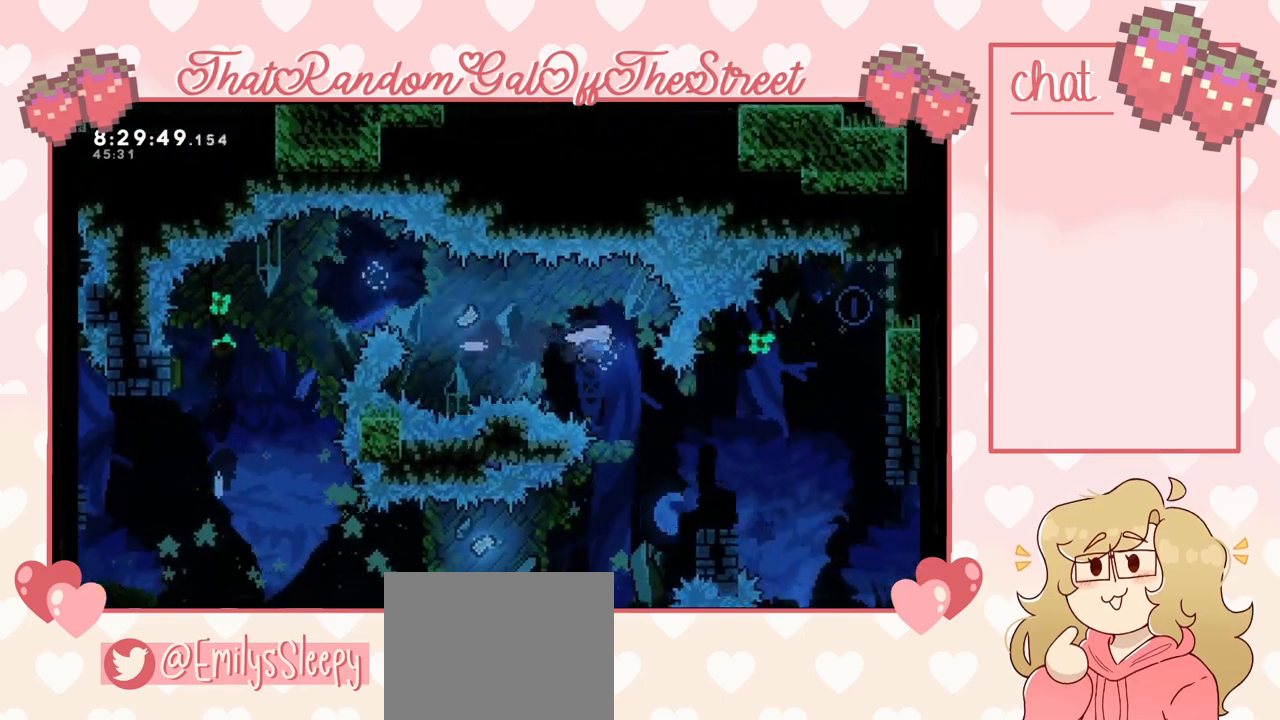
{"buttons": [], "left_stick": "right", "right_stick": "center", "events": [[200, "left_stick", "right"]]}
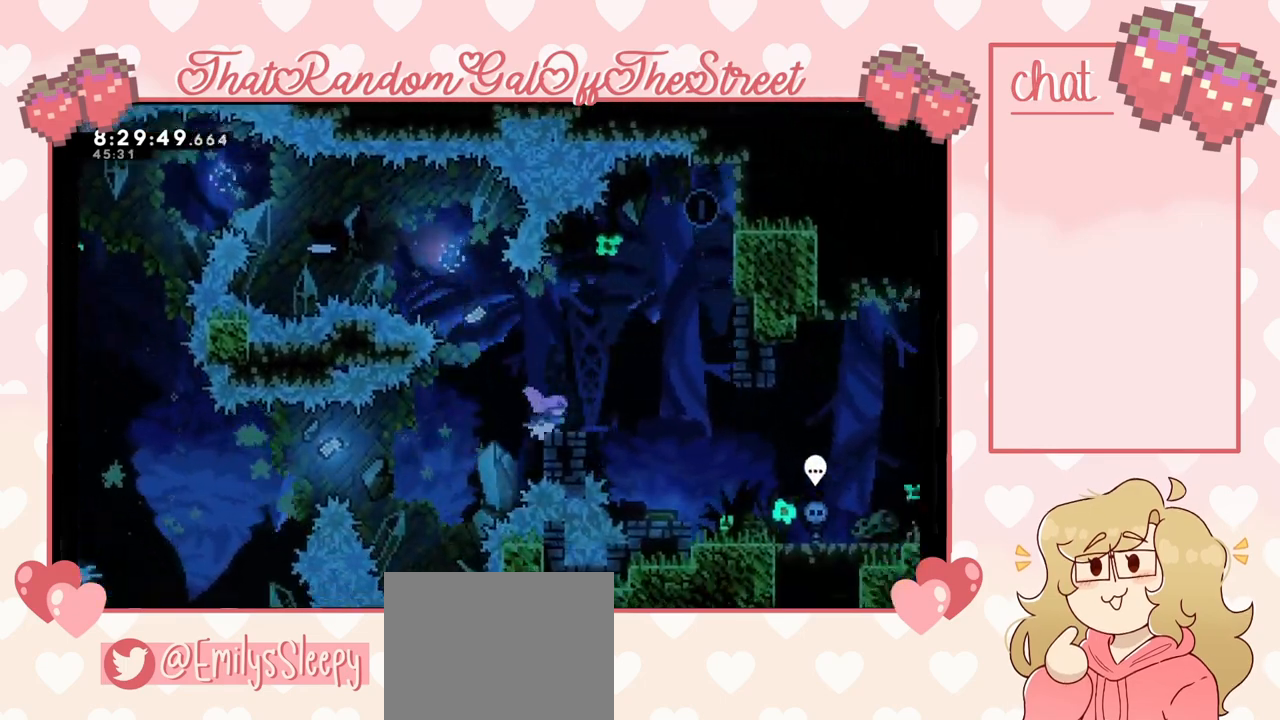
{"buttons": [], "left_stick": "right", "right_stick": "center", "events": [[100, "A", "down"], [100, "L2", "down"], [400, "A", "up"], [400, "L2", "up"]]}
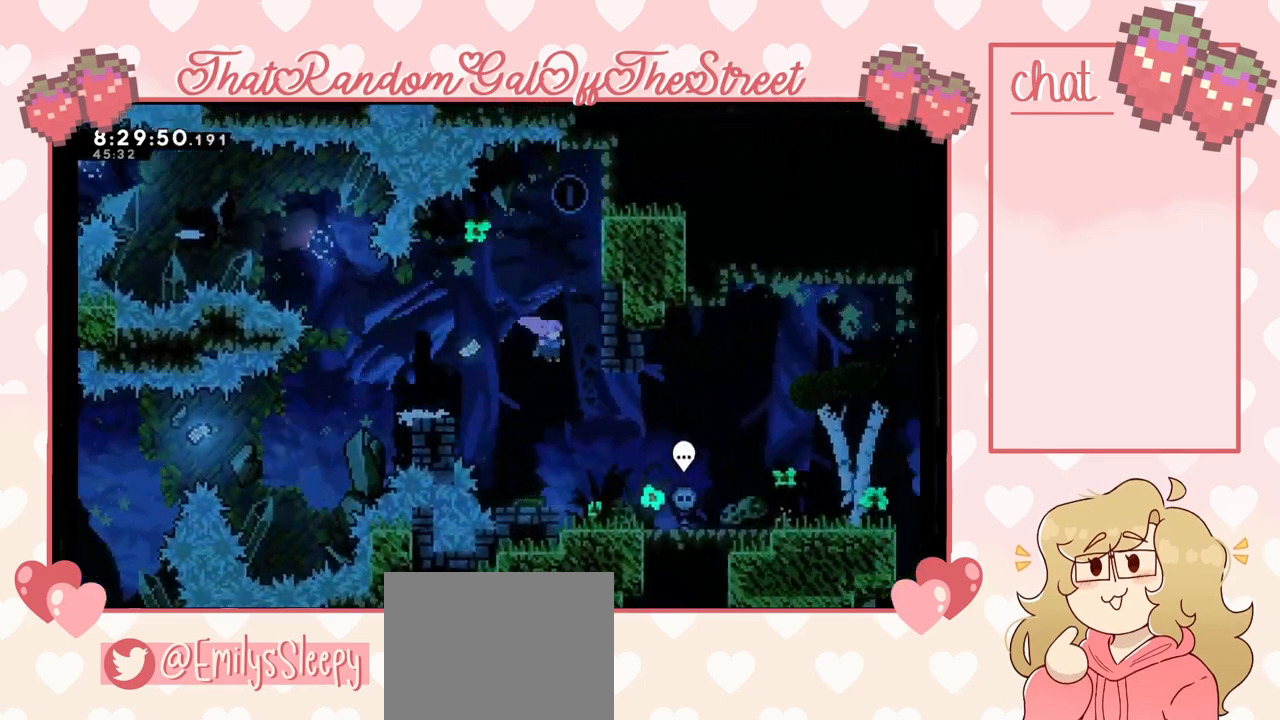
{"buttons": [], "left_stick": "right", "right_stick": "center", "events": [[433, "A", "down"], [500, "A", "up"]]}
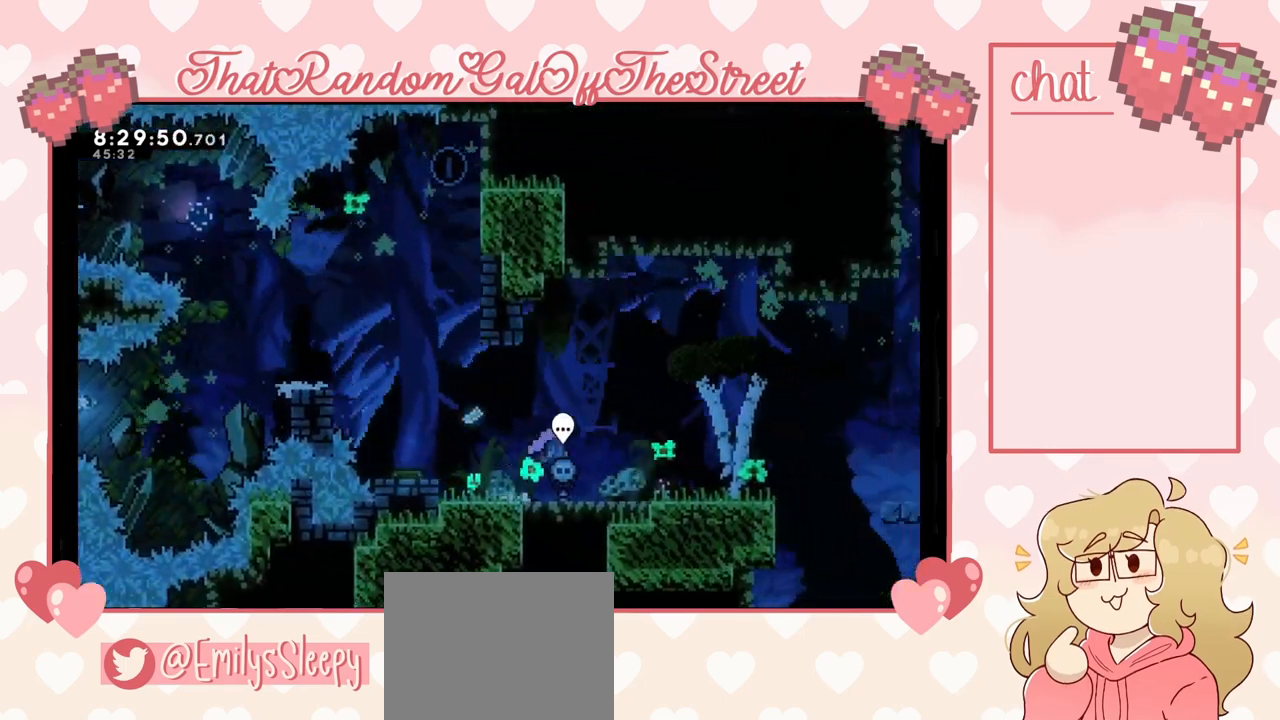
{"buttons": [], "left_stick": "right", "right_stick": "center", "events": [[300, "A", "down"], [367, "A", "up"]]}
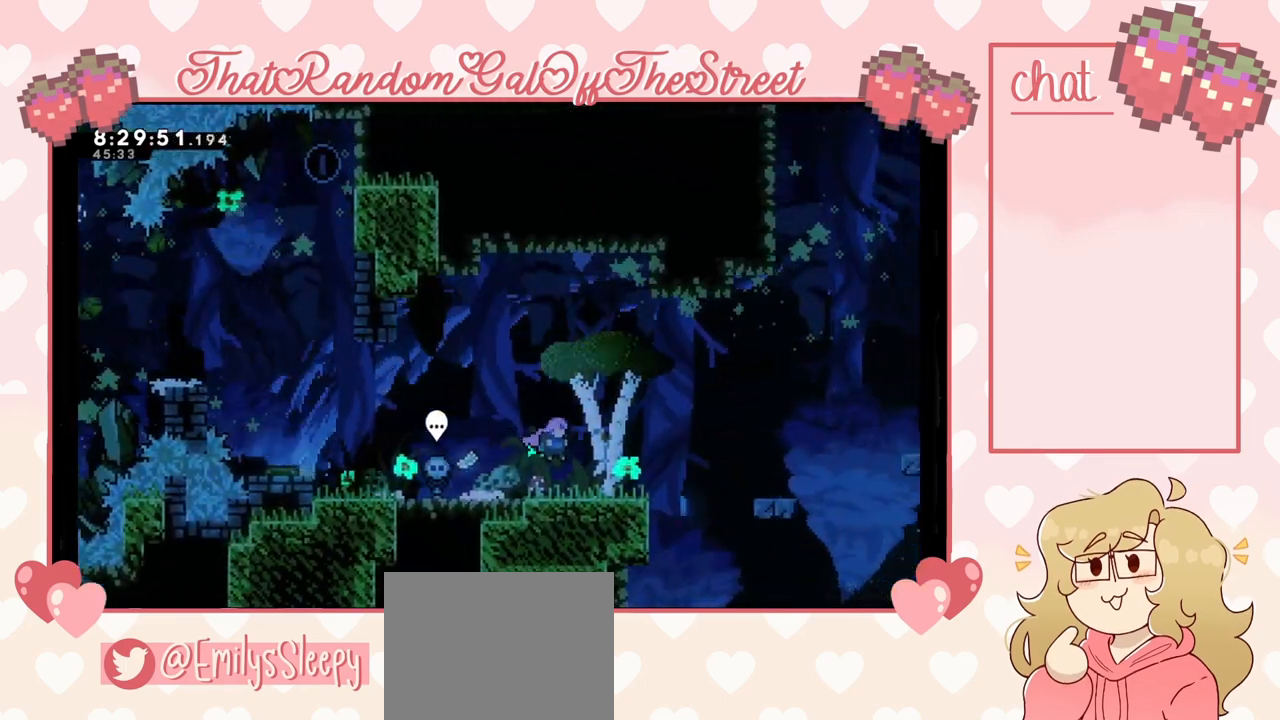
{"buttons": ["A"], "left_stick": "right", "right_stick": "center", "events": [[367, "A", "down"]]}